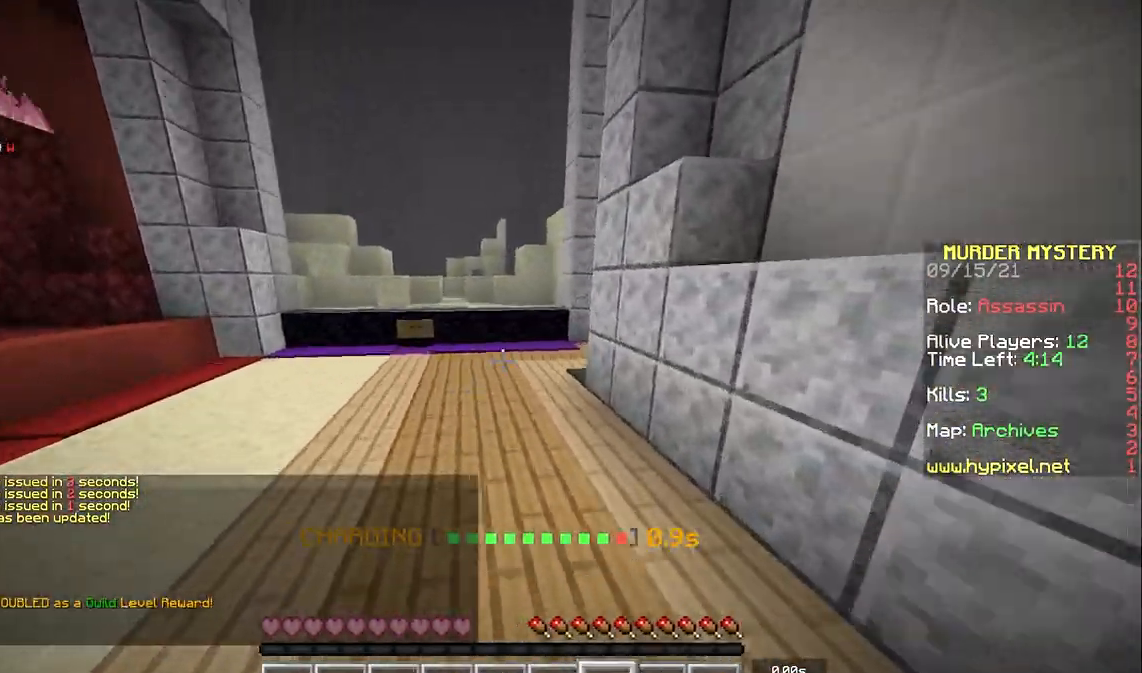
Gameplay with keyboard and mouse; each line is a JSON object with the keys and mouse buttons held at the frame after it. "events" lists presses ("down") and releases ("up") of "a", "d", "s", "space", "w", "mouse_left" and "mouse_right" between this image and that frame as [ms after this image, input, new state], when the widget could be followed in between. "mouse_left", "mouse_right" = the "left", "right" buttons of the "mouse" list. No other keys are recorded. Fast repeated clicks can show as one long hold. Mouse movement is not recorded.
{"keys": ["space", "w"], "mouse": [], "events": []}
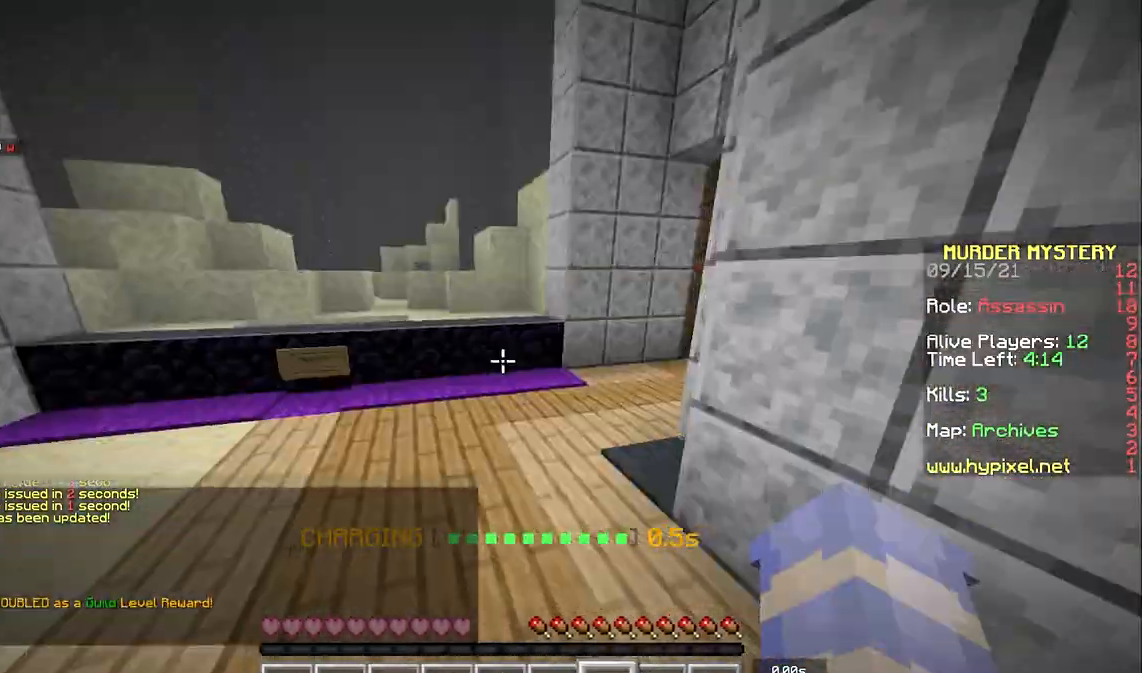
{"keys": ["space", "w"], "mouse": [], "events": [[267, "space", "up"], [317, "space", "down"]]}
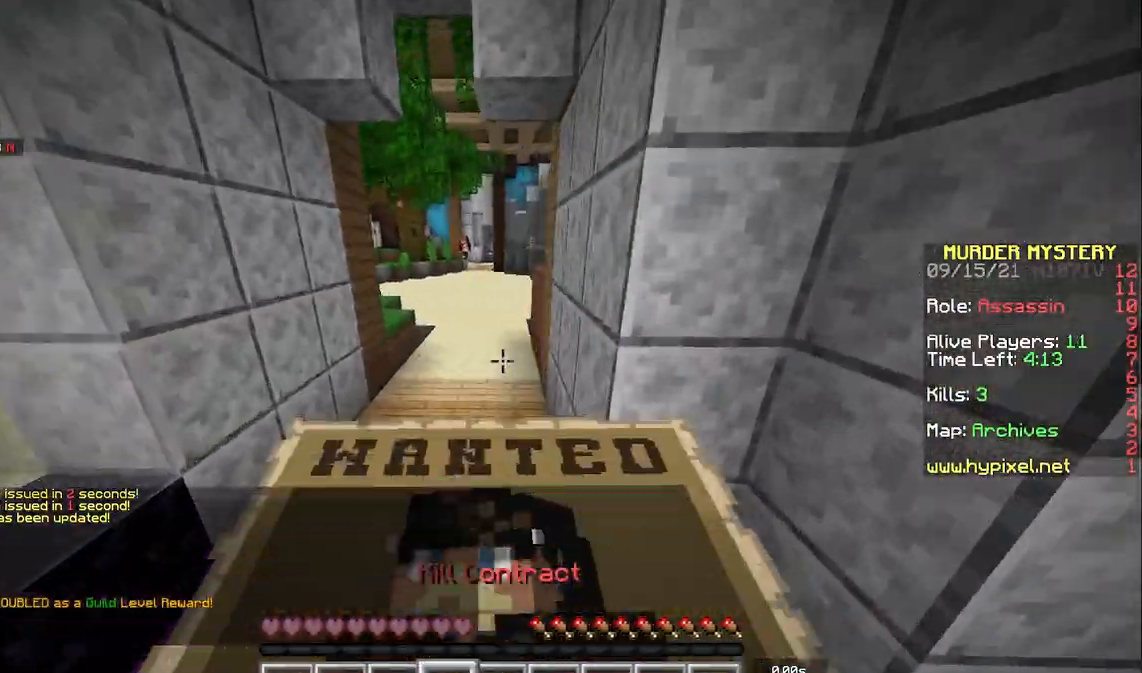
{"keys": ["space", "w"], "mouse": [], "events": []}
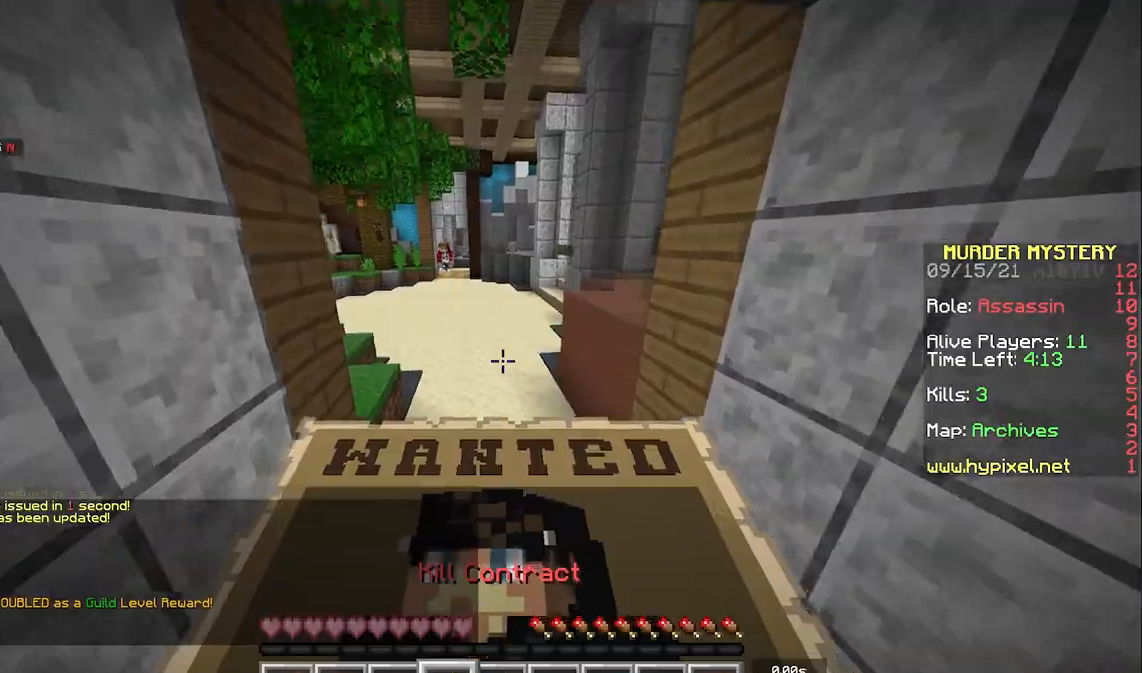
{"keys": ["a", "space", "w"], "mouse": [], "events": [[150, "d", "down"], [150, "space", "up"], [200, "space", "down"], [217, "d", "up"], [417, "a", "down"]]}
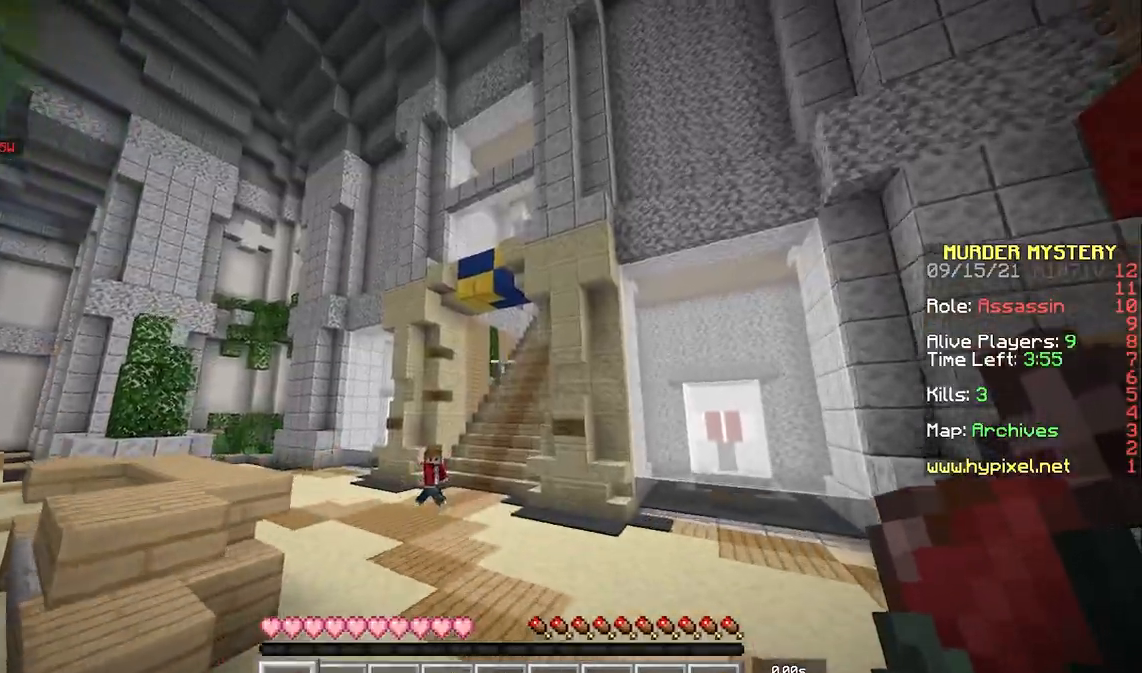
{"keys": ["space", "w"], "mouse": [], "events": [[217, "a", "up"]]}
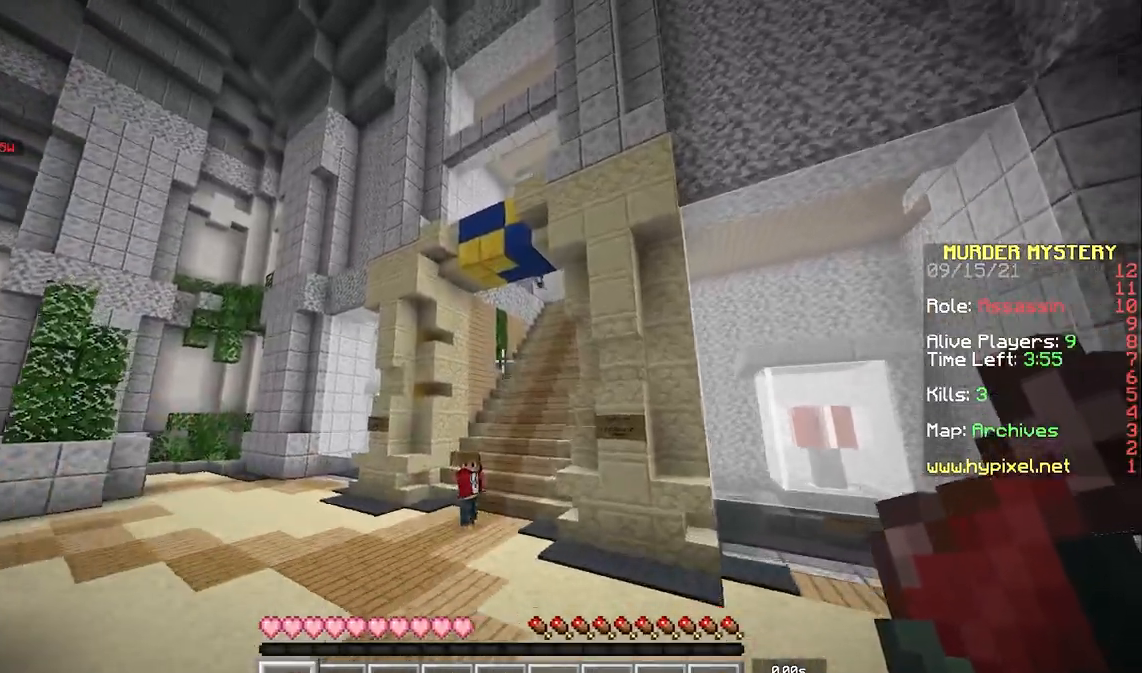
{"keys": ["a", "d", "w"], "mouse": [], "events": [[167, "space", "up"], [283, "a", "down"], [467, "d", "down"]]}
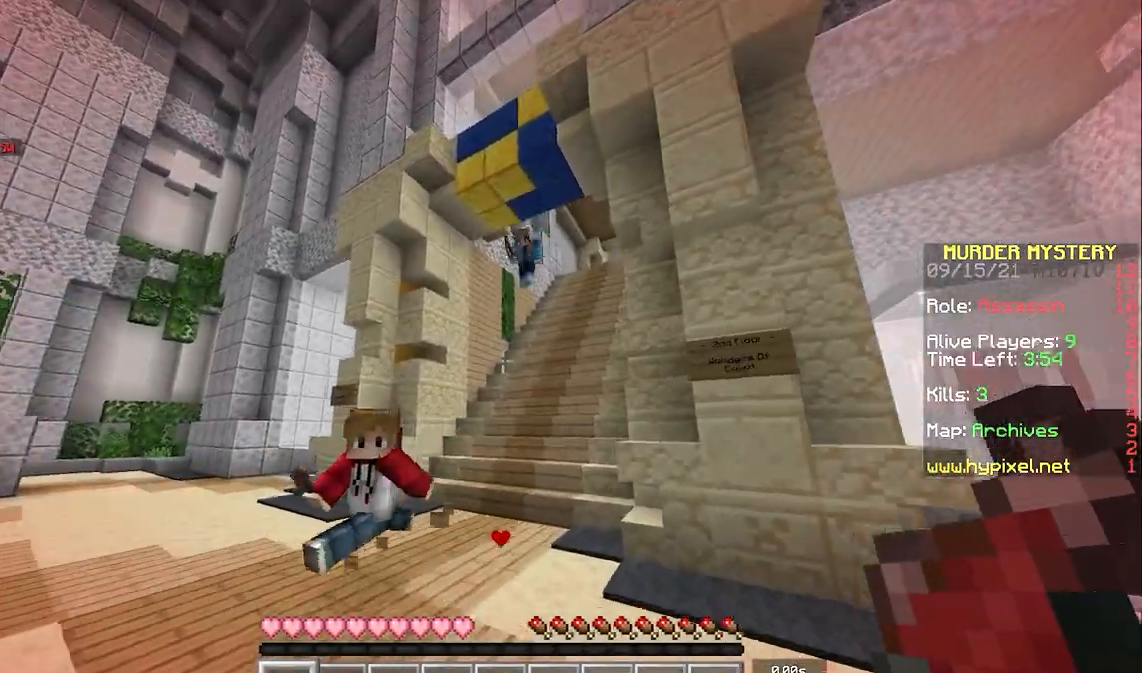
{"keys": ["w"], "mouse": ["left"], "events": [[33, "a", "up"], [200, "mouse_right", "down"], [267, "d", "up"], [333, "mouse_right", "up"], [350, "mouse_left", "down"]]}
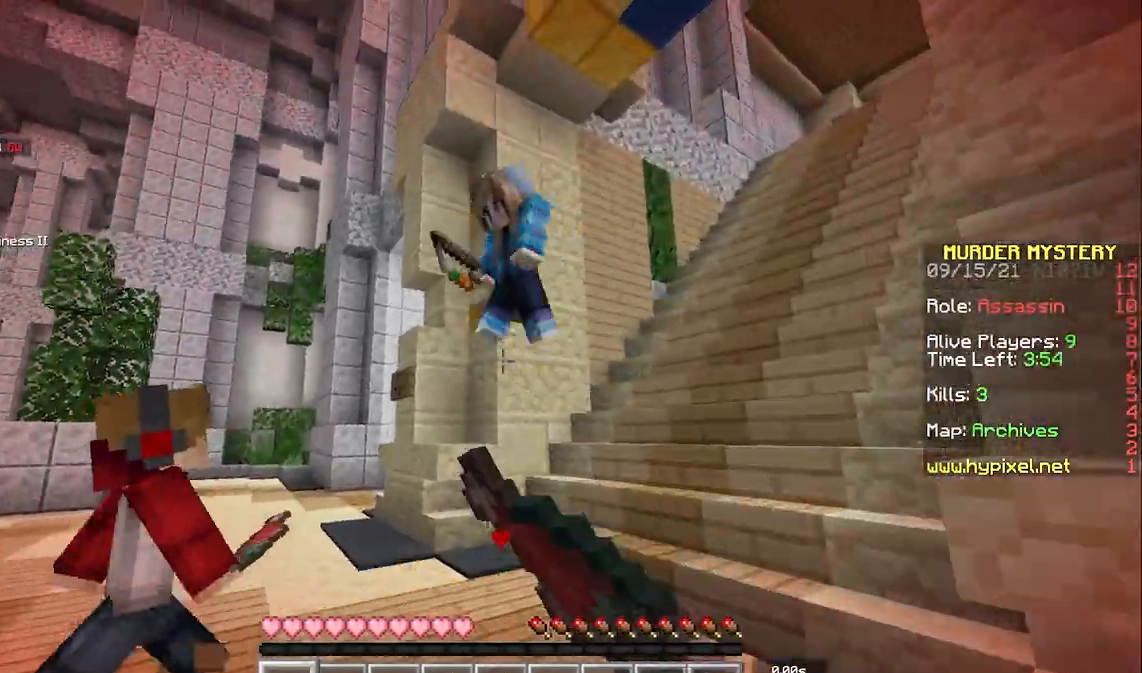
{"keys": ["a", "w"], "mouse": [], "events": [[250, "a", "down"], [433, "mouse_left", "up"]]}
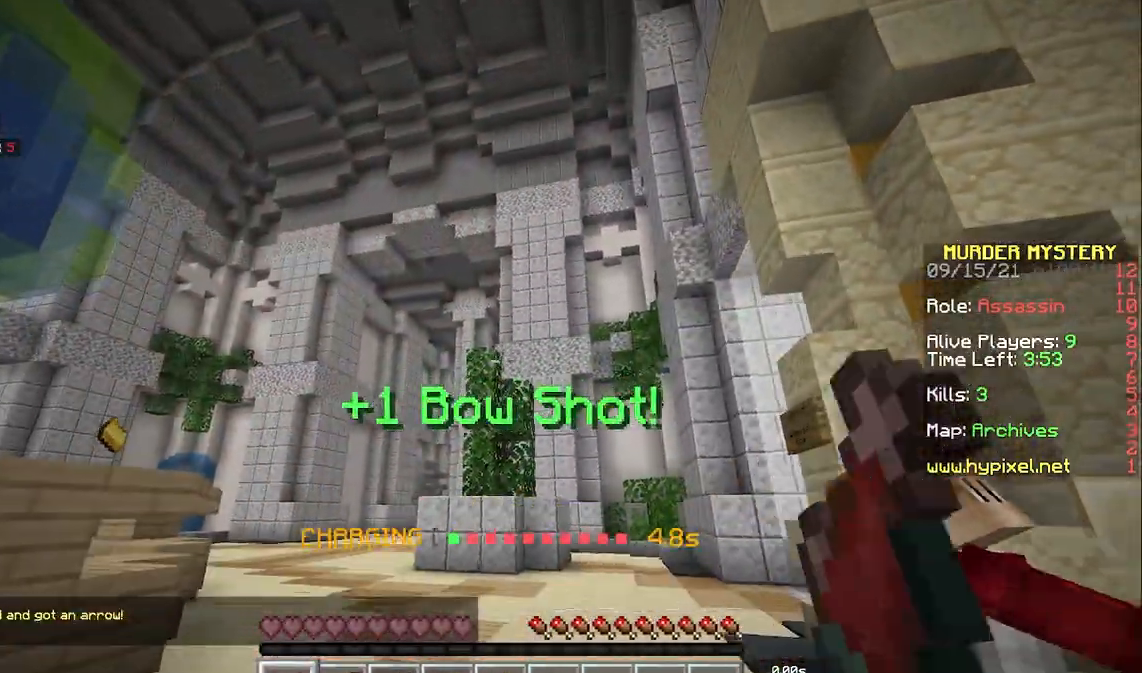
{"keys": ["w"], "mouse": [], "events": [[167, "a", "up"]]}
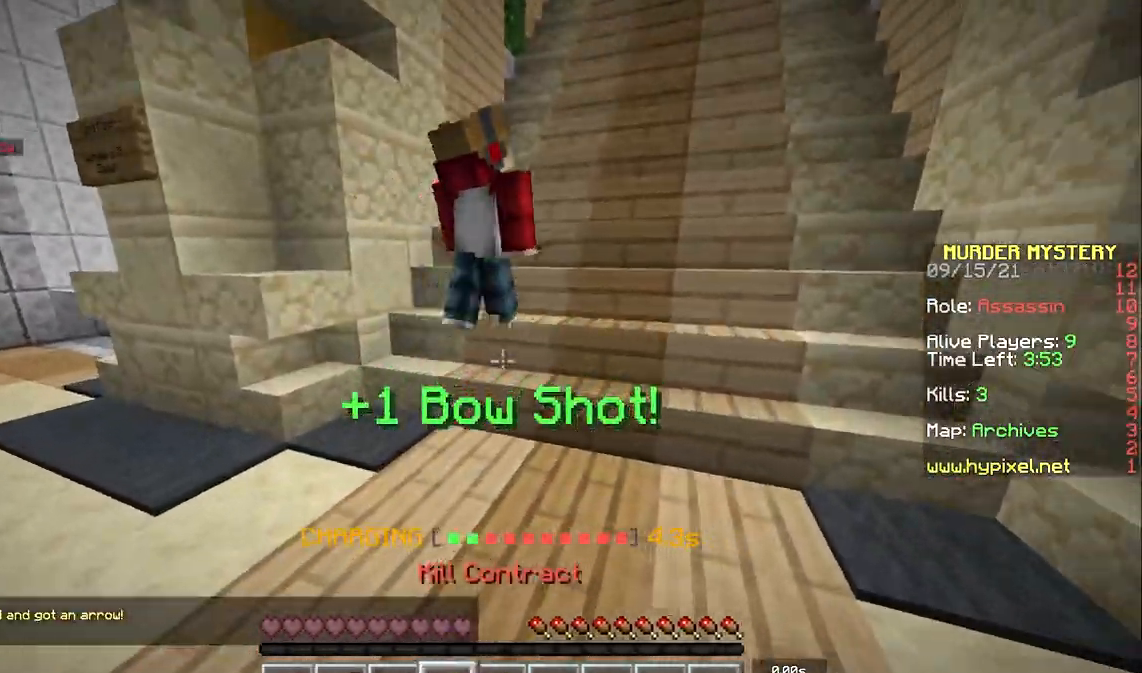
{"keys": ["a"], "mouse": [], "events": [[383, "w", "up"], [500, "a", "down"]]}
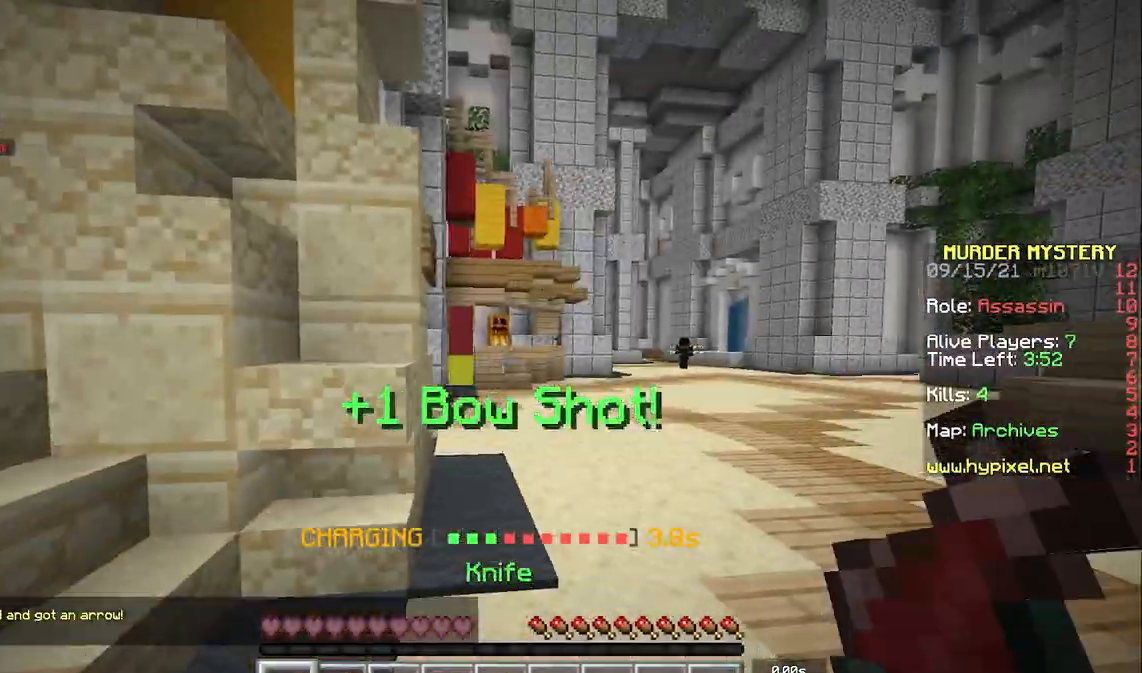
{"keys": ["d", "w"], "mouse": [], "events": [[367, "a", "up"], [417, "w", "down"], [450, "d", "down"]]}
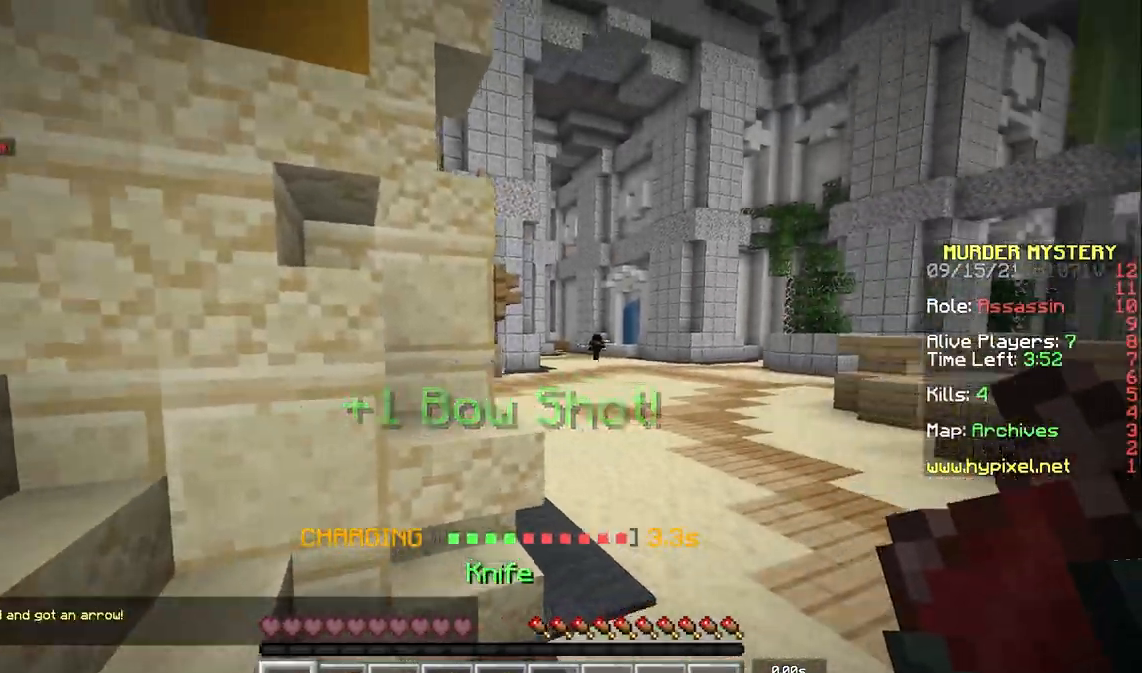
{"keys": ["space", "w"], "mouse": [], "events": [[167, "space", "down"], [417, "d", "up"]]}
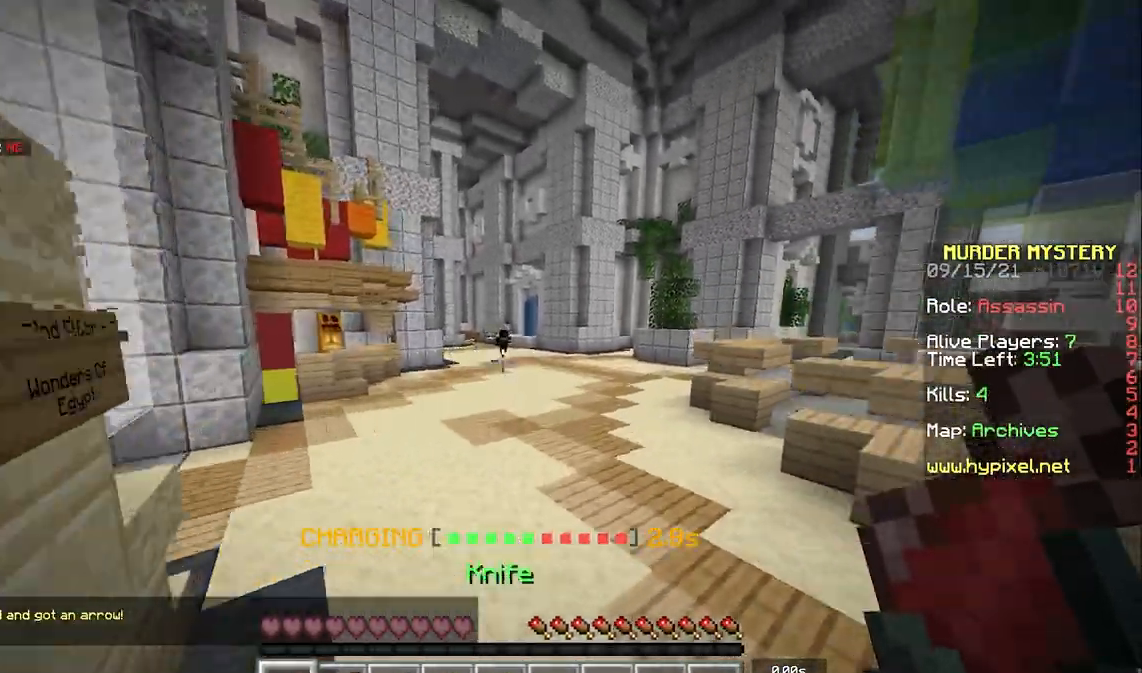
{"keys": ["space", "w"], "mouse": [], "events": []}
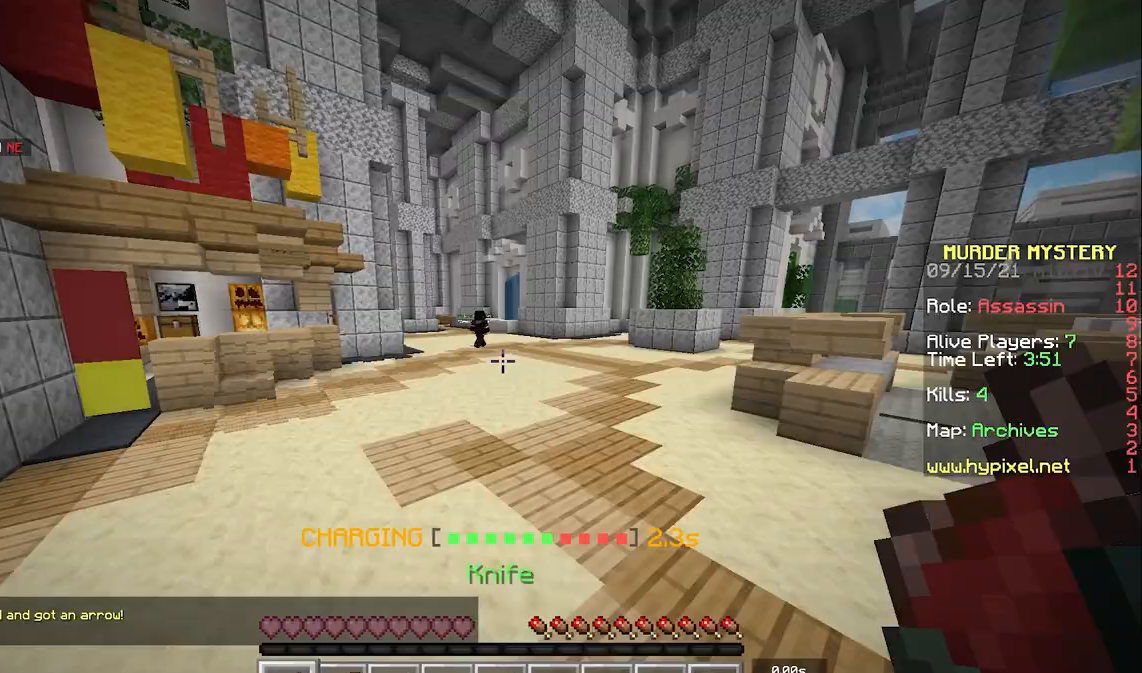
{"keys": ["space", "w"], "mouse": ["left"], "events": [[17, "mouse_left", "down"], [183, "mouse_left", "up"], [233, "mouse_left", "down"], [383, "mouse_left", "up"], [467, "mouse_left", "down"]]}
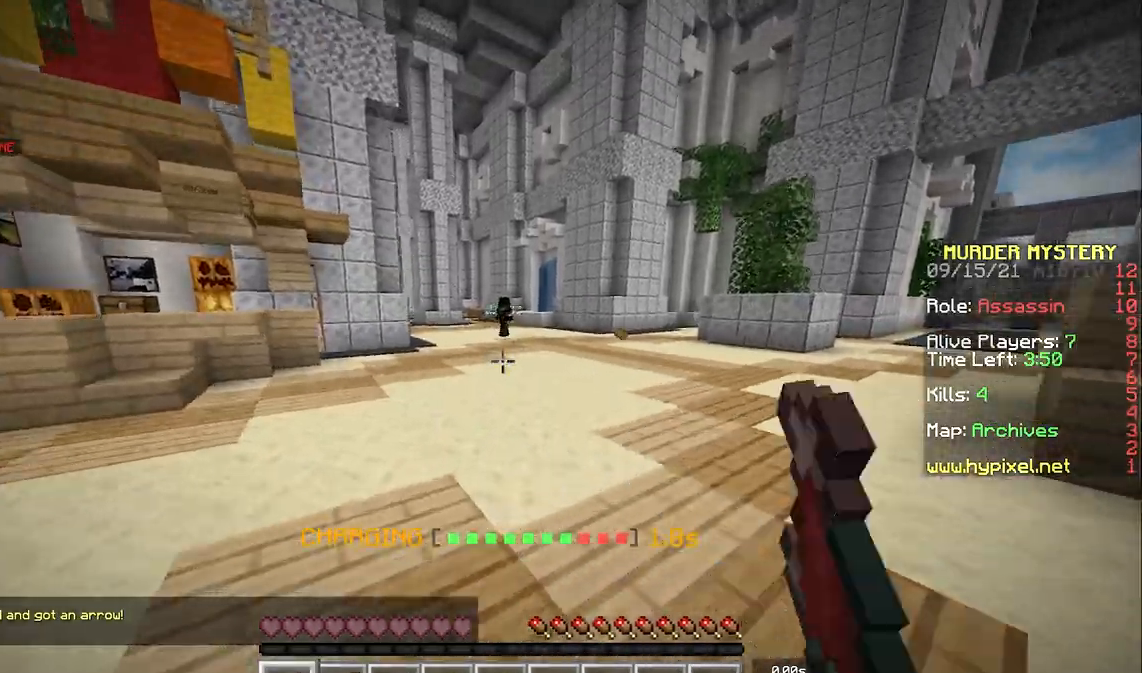
{"keys": ["space", "w"], "mouse": [], "events": [[83, "mouse_left", "up"], [133, "space", "up"], [300, "space", "down"]]}
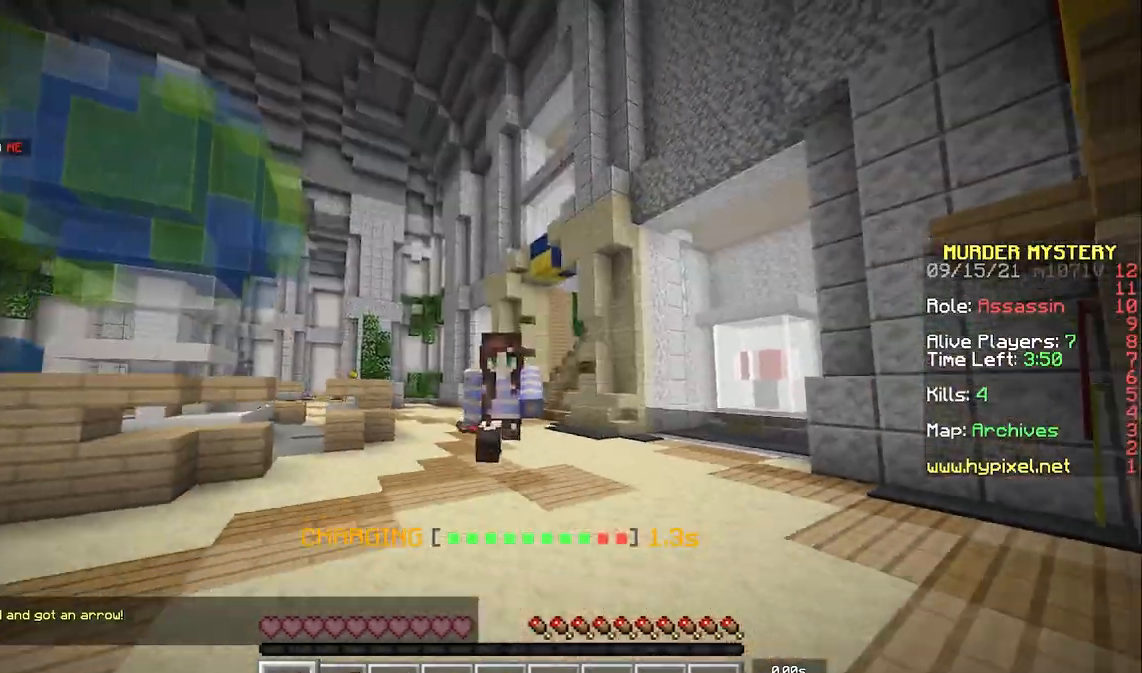
{"keys": ["w"], "mouse": [], "events": [[83, "mouse_right", "down"], [233, "space", "up"], [250, "mouse_right", "up"]]}
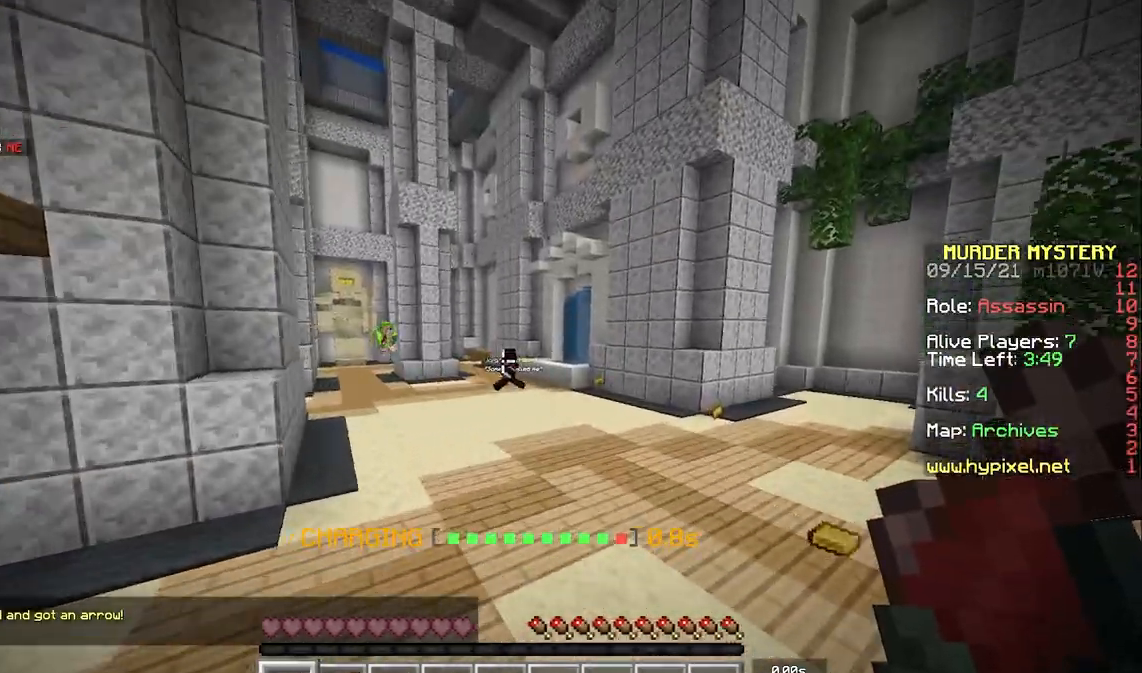
{"keys": ["a", "w"], "mouse": [], "events": [[267, "mouse_right", "down"], [350, "a", "down"], [417, "mouse_right", "up"]]}
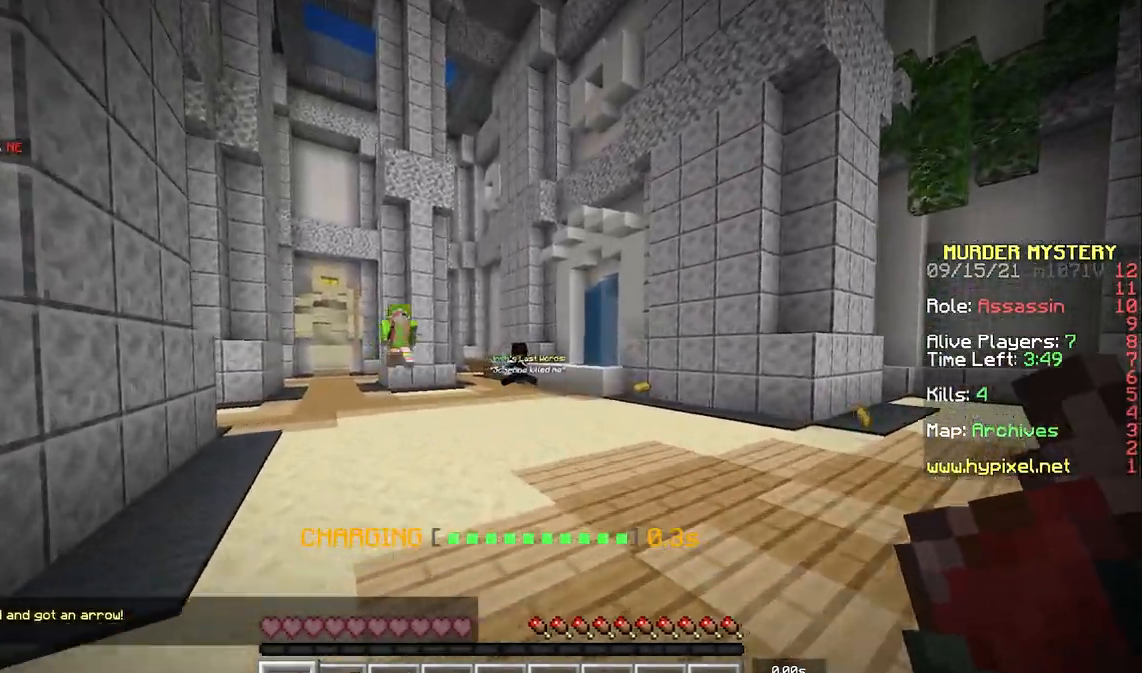
{"keys": ["a", "w"], "mouse": [], "events": [[133, "w", "up"], [483, "w", "down"]]}
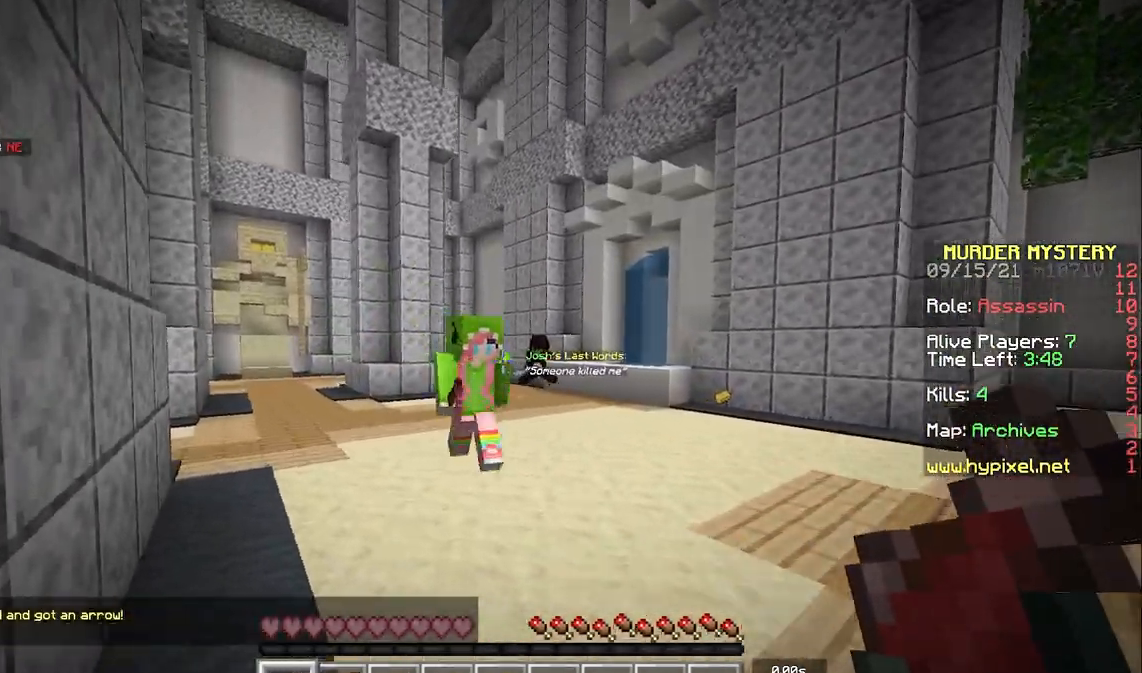
{"keys": ["w"], "mouse": [], "events": [[83, "a", "up"], [167, "a", "down"], [233, "mouse_right", "down"], [333, "a", "up"], [383, "mouse_right", "up"]]}
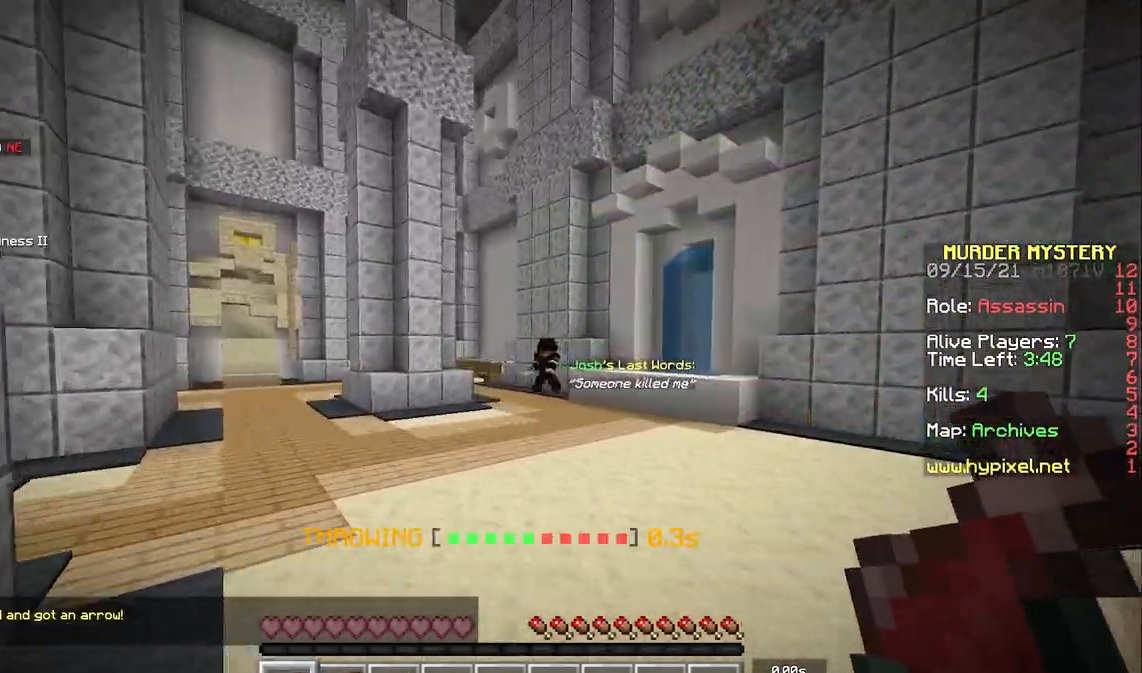
{"keys": ["w"], "mouse": [], "events": [[333, "mouse_left", "down"], [483, "mouse_left", "up"]]}
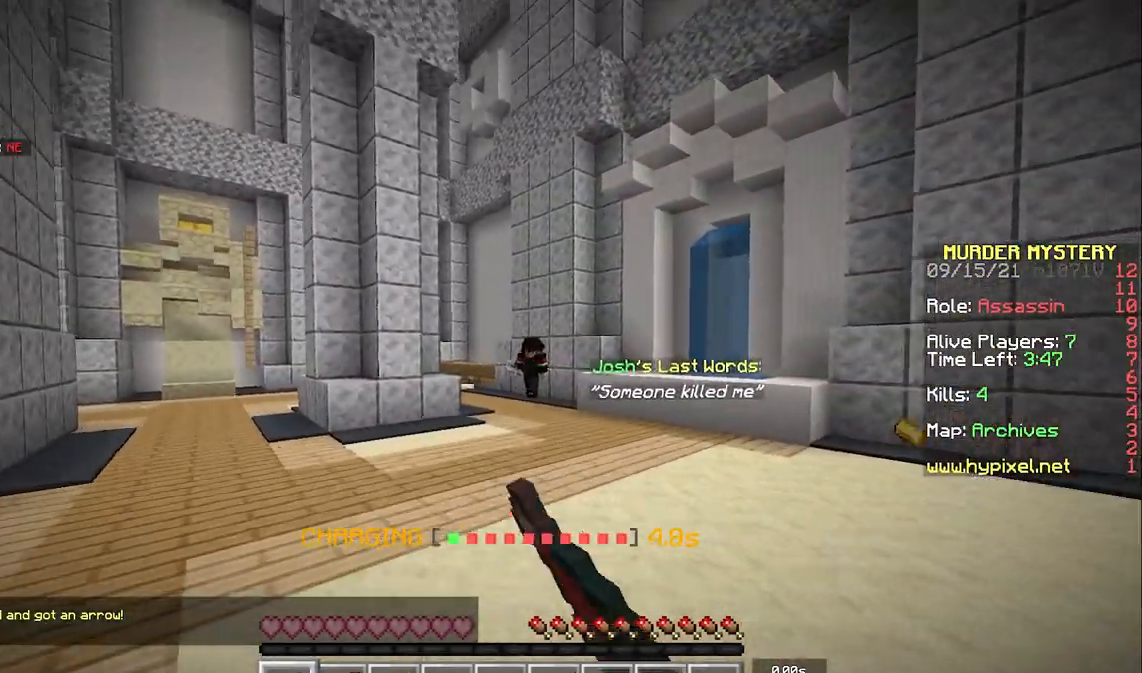
{"keys": ["w"], "mouse": [], "events": [[17, "a", "down"], [17, "space", "down"], [183, "a", "up"], [217, "space", "up"]]}
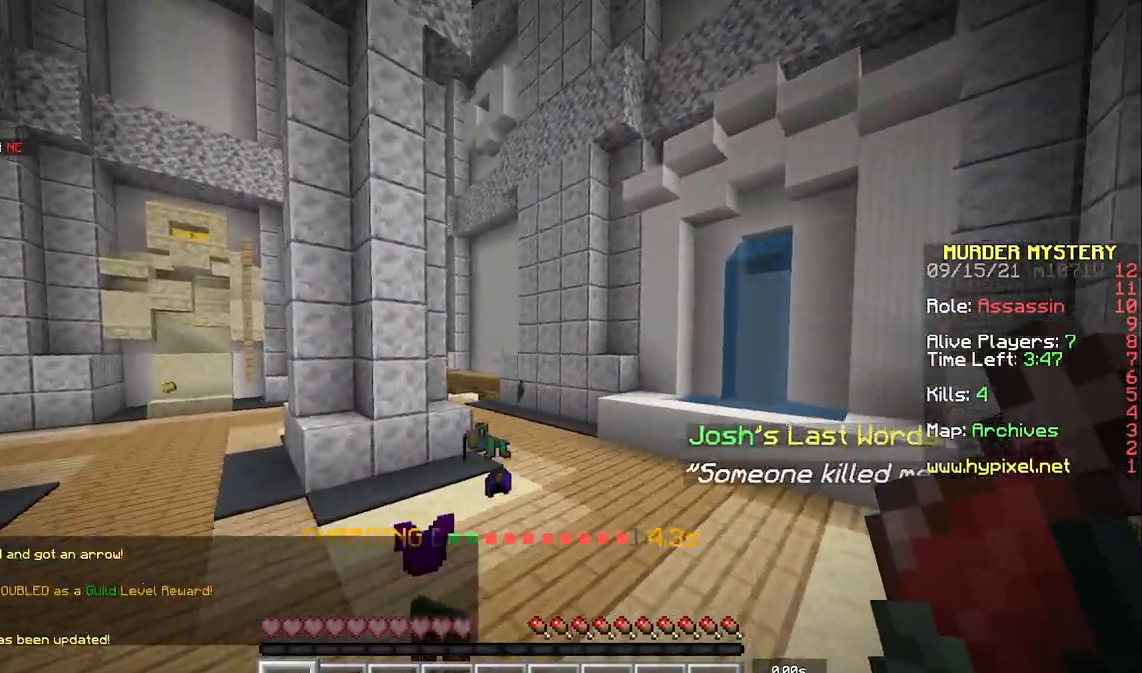
{"keys": ["w"], "mouse": [], "events": [[50, "a", "down"], [333, "a", "up"]]}
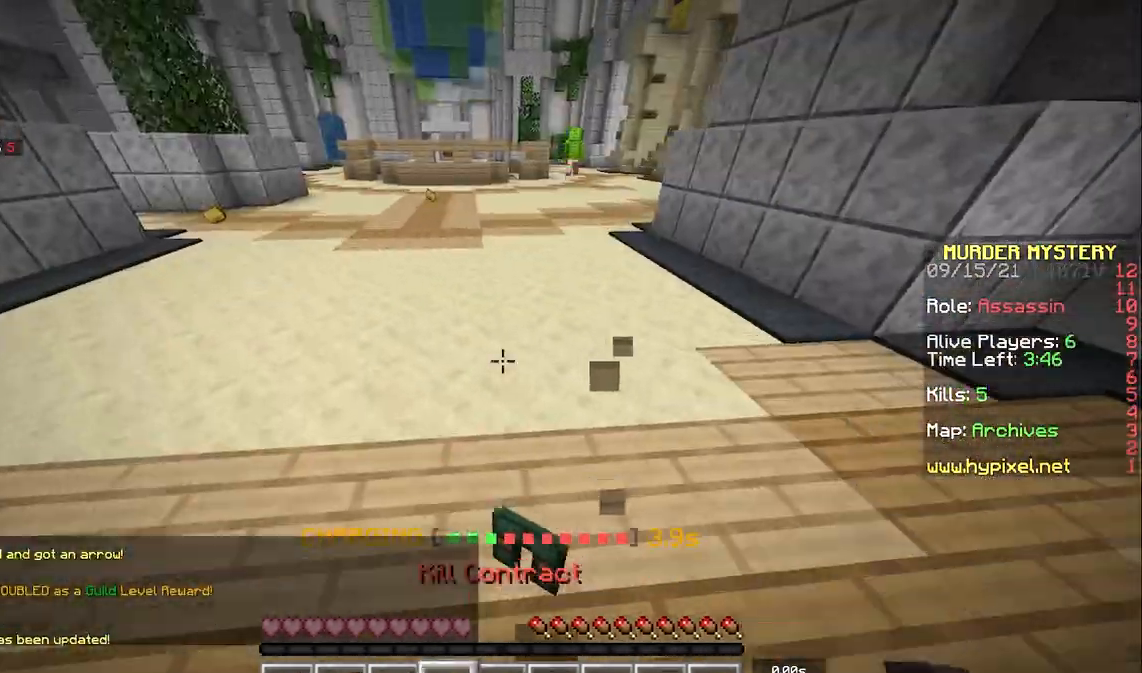
{"keys": ["space", "w"], "mouse": [], "events": [[83, "space", "down"]]}
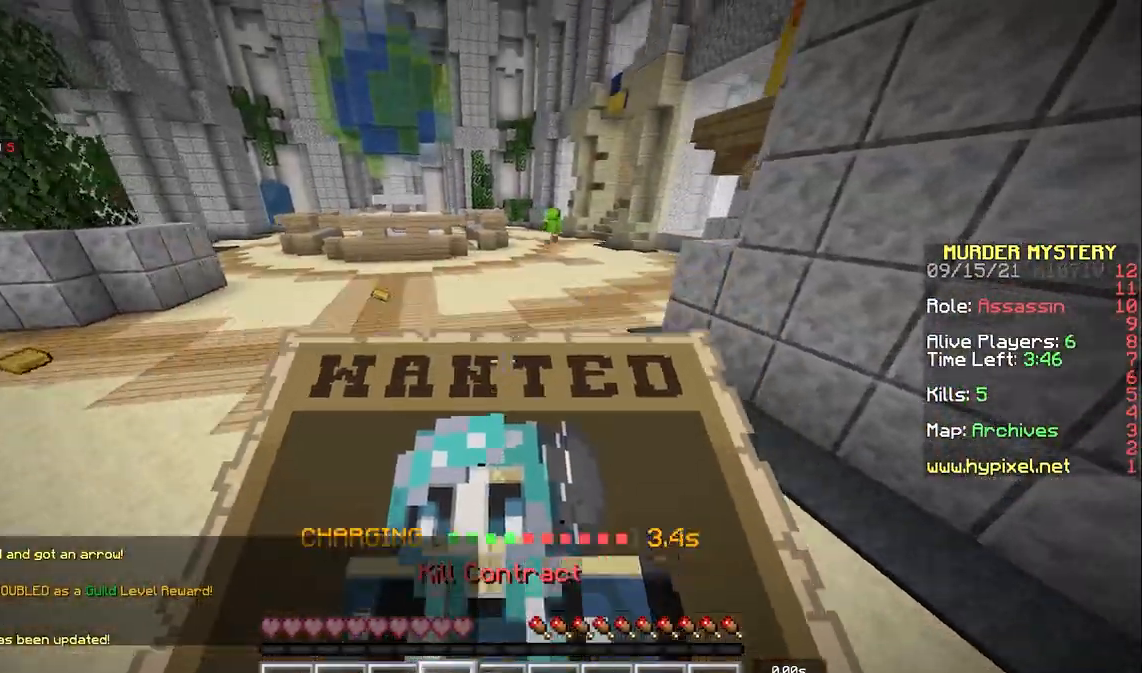
{"keys": ["a", "space", "w"], "mouse": [], "events": [[467, "a", "down"]]}
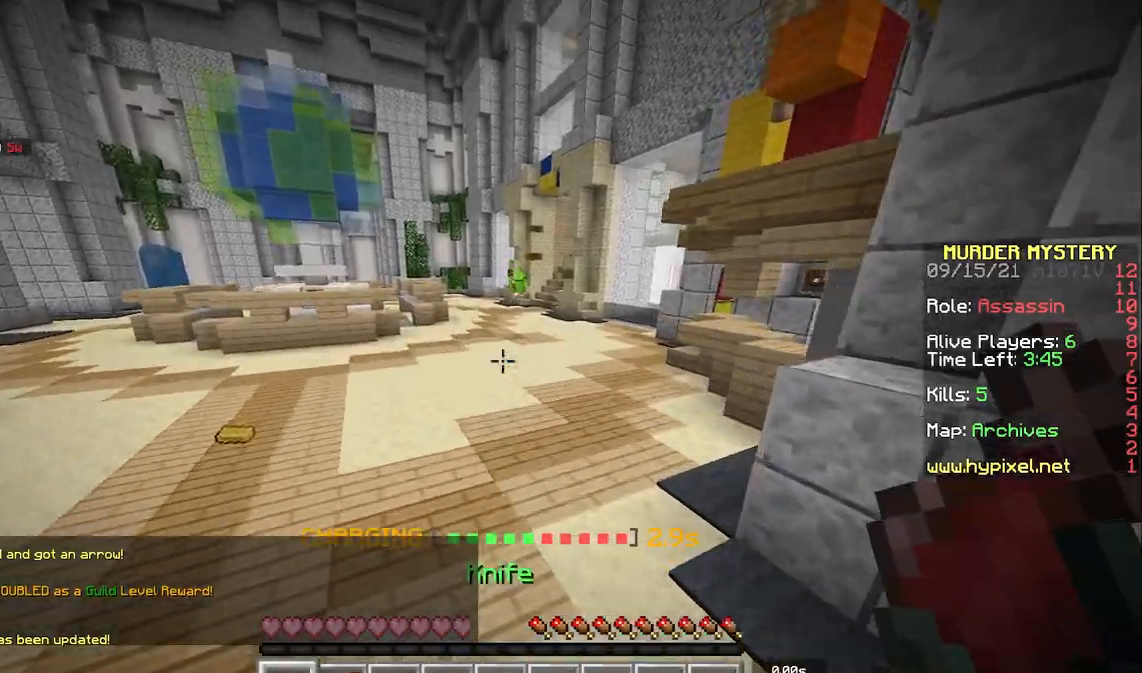
{"keys": ["s"], "mouse": [], "events": [[483, "space", "up"], [500, "a", "up"], [500, "s", "down"], [500, "w", "up"]]}
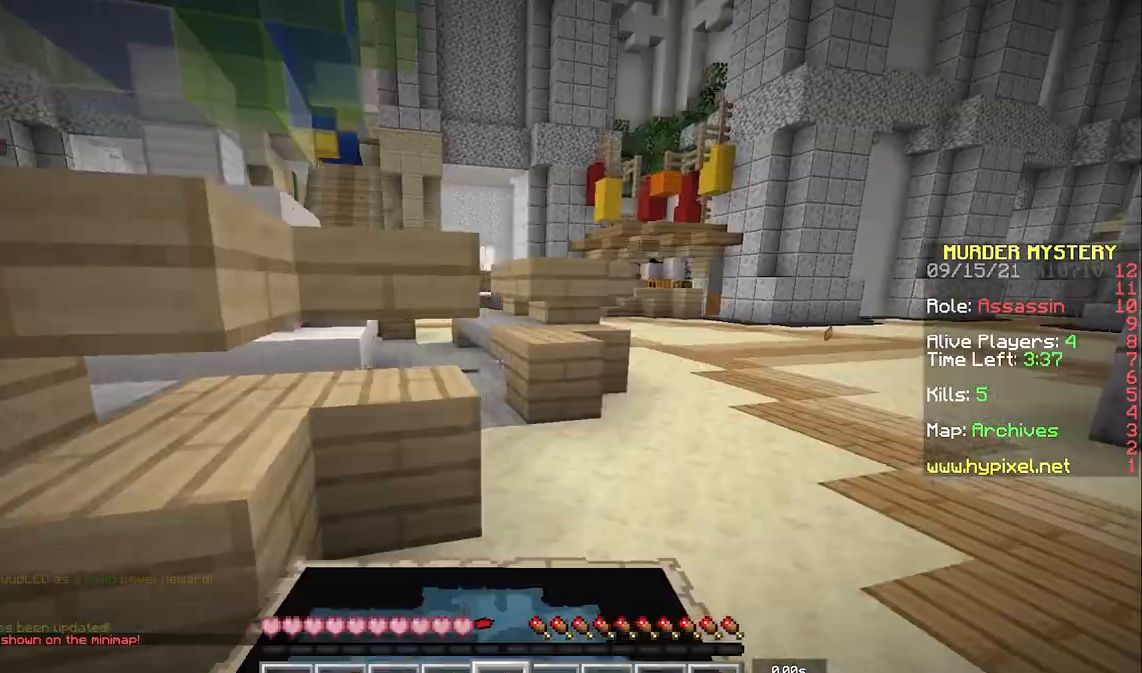
{"keys": ["a", "s"], "mouse": [], "events": [[117, "a", "down"]]}
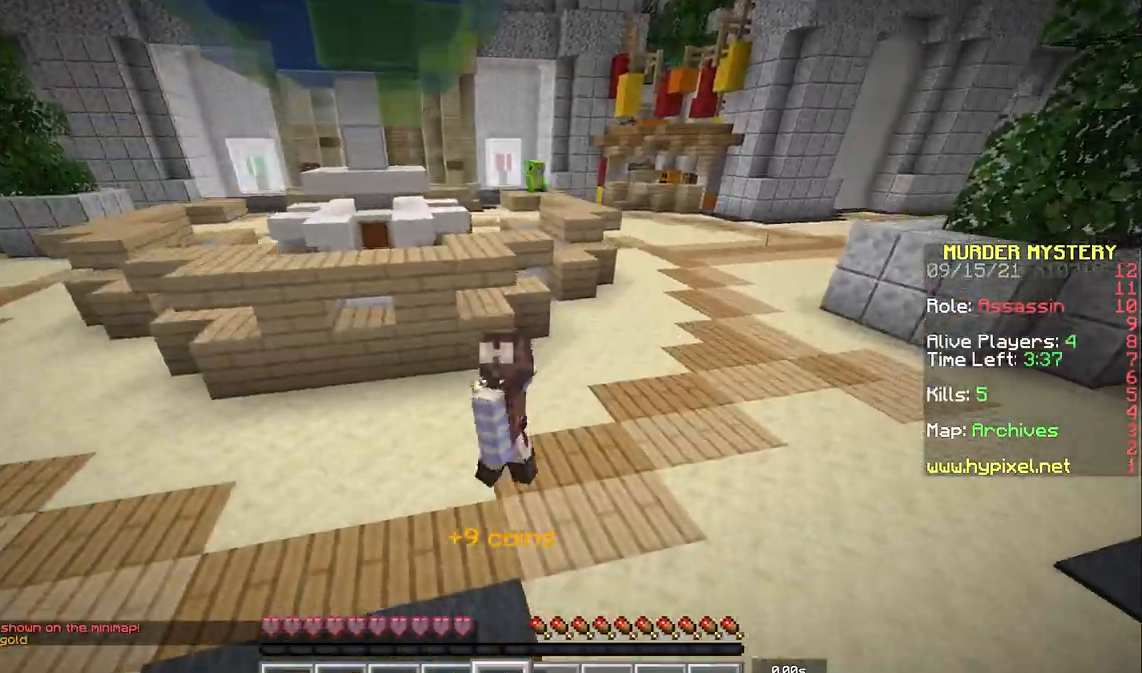
{"keys": ["a", "w"], "mouse": [], "events": [[17, "s", "up"], [200, "w", "down"]]}
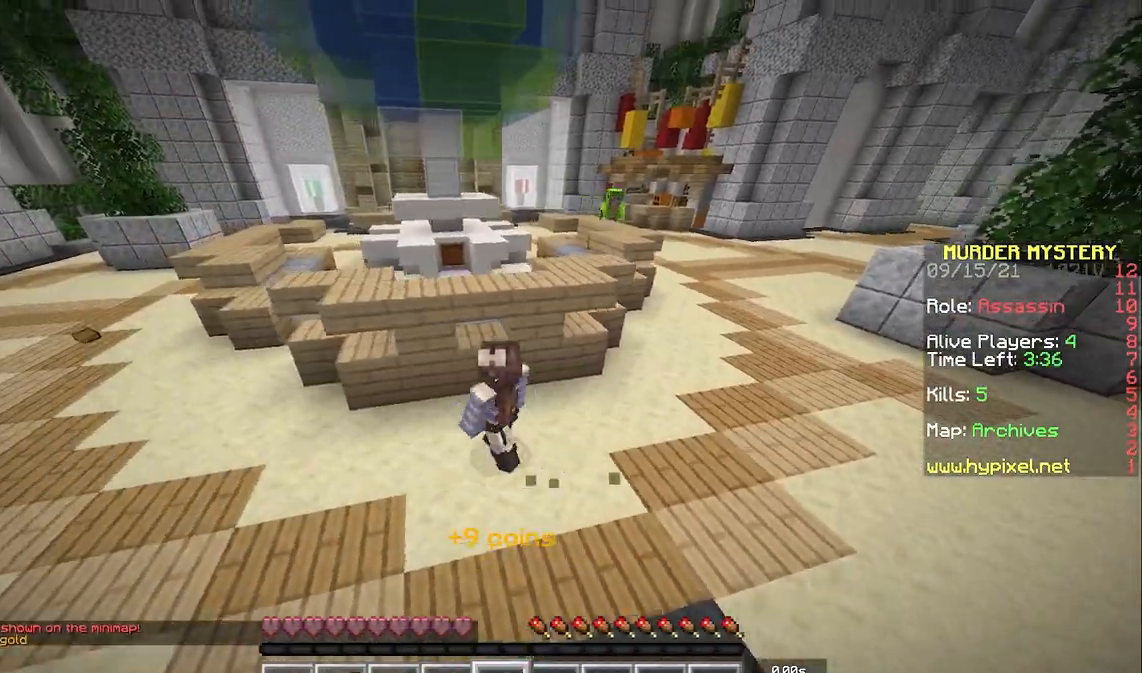
{"keys": ["a"], "mouse": [], "events": [[83, "w", "up"]]}